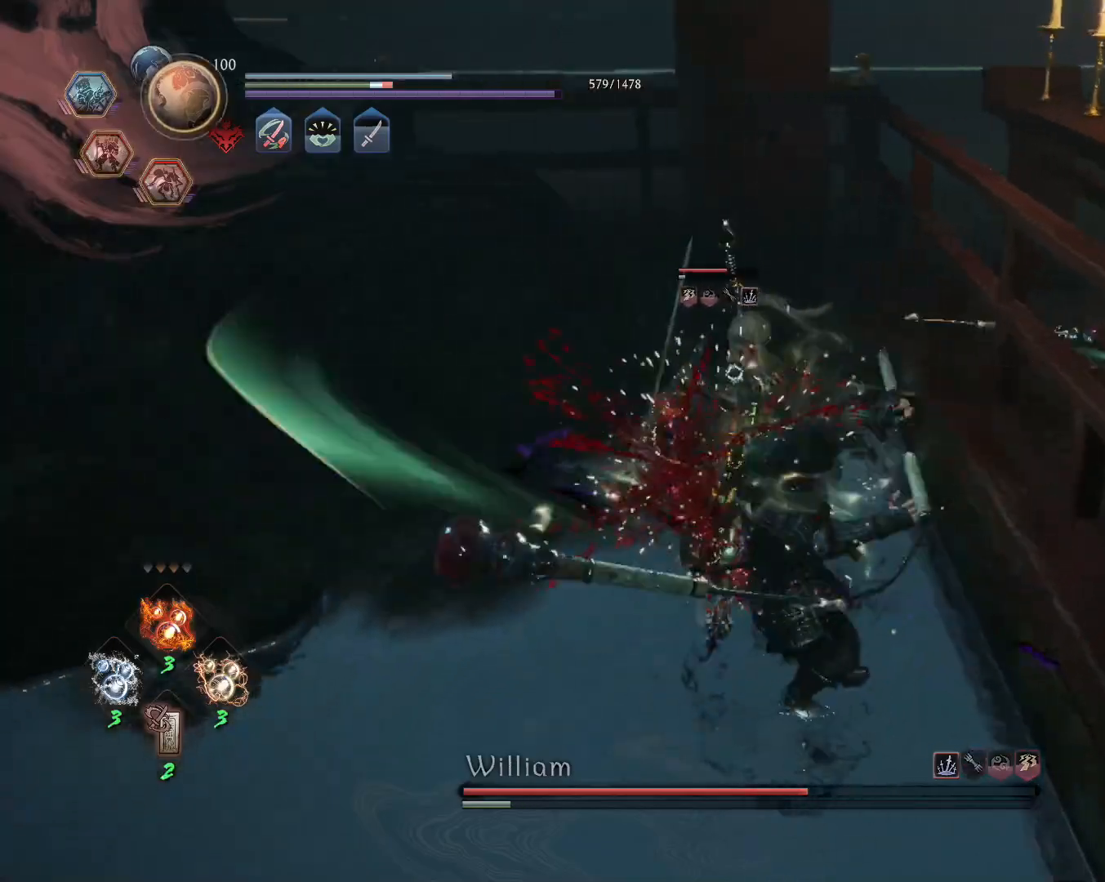
Gameplay with a controller (PlayStation layout); each line is a JSON object with the inputs held at the frame after it (dt_ms = milliseconds from this image to that frame). "events" lists button and stick changes between this image and that frame as [ms after this image, input, new state], when the widget could be followed in between.
{"dt_ms": 500, "buttons": [], "left_stick": "center", "right_stick": "center", "events": [[300, "L1", "up"], [467, "SQUARE", "up"]]}
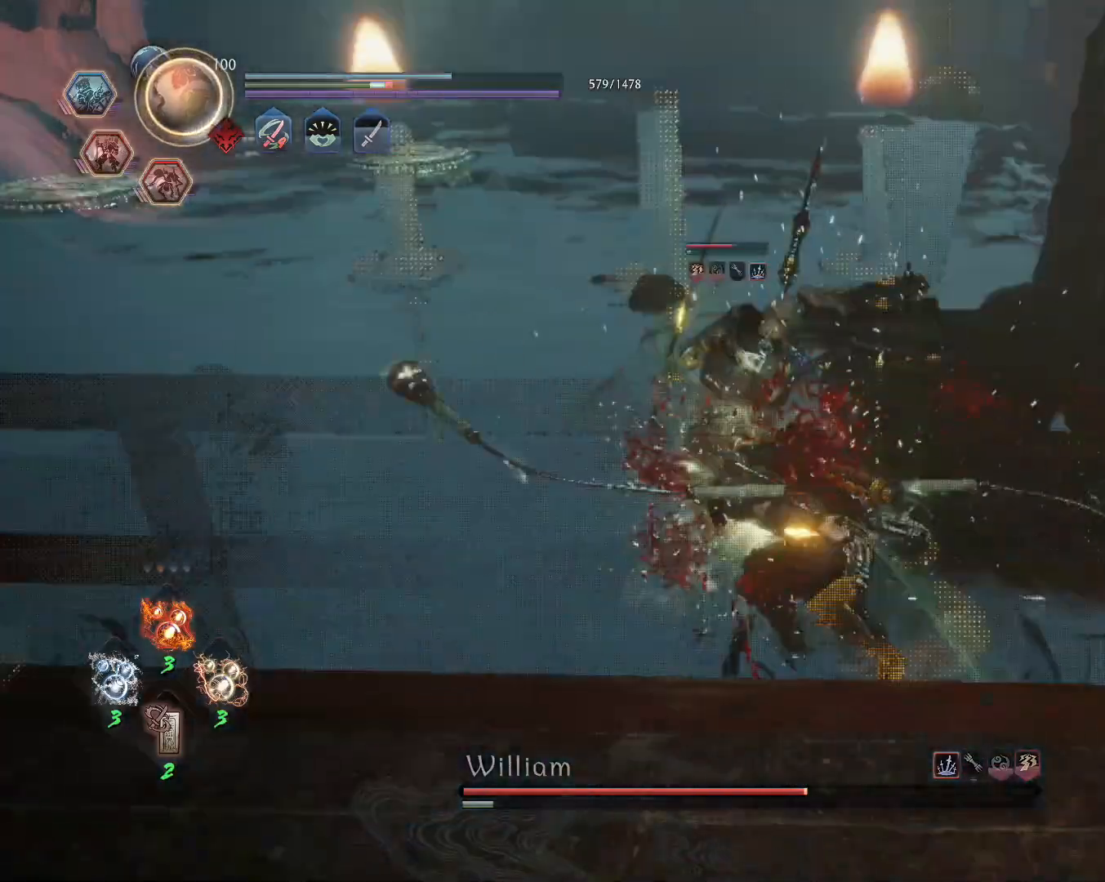
{"dt_ms": 1000, "buttons": [], "left_stick": "center", "right_stick": "center"}
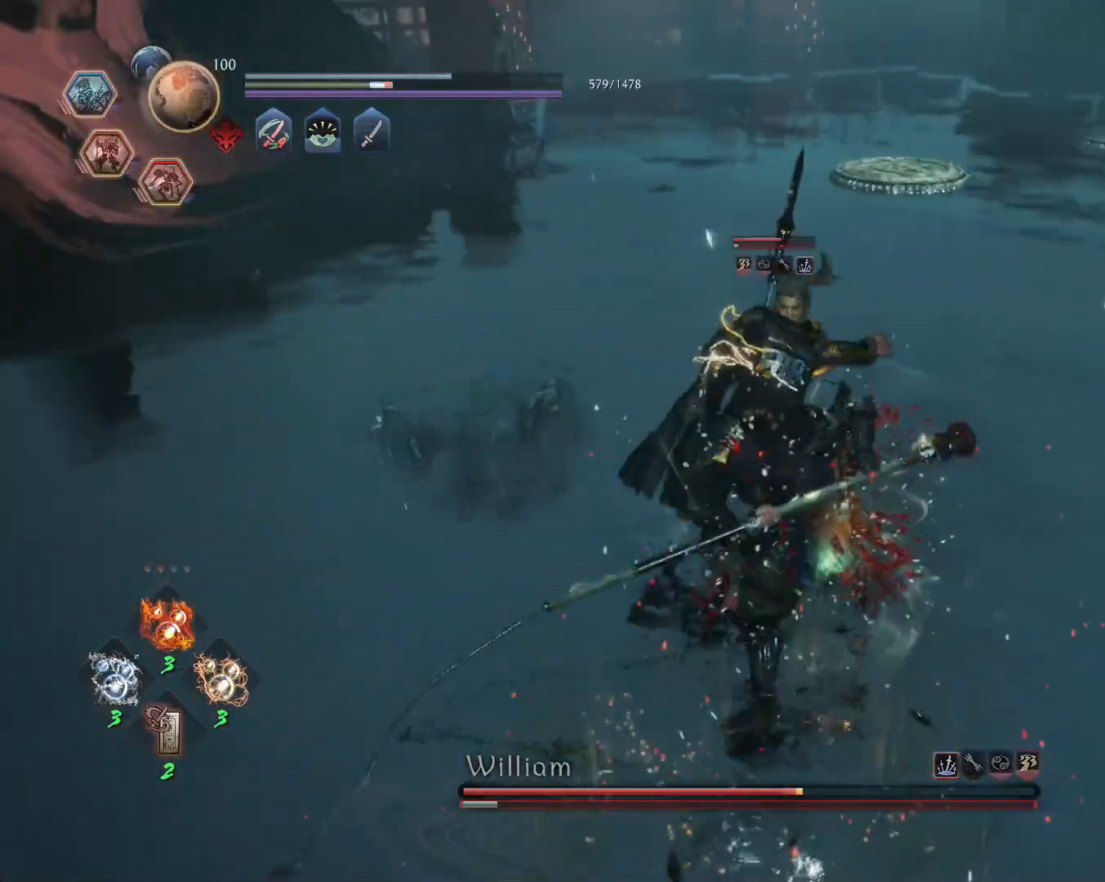
{"dt_ms": 500, "buttons": ["SQUARE"], "left_stick": "center", "right_stick": "center", "events": [[267, "R1", "down"], [300, "TRIANGLE", "down"], [317, "SQUARE", "down"], [333, "CROSS", "down"], [333, "TRIANGLE", "up"], [383, "SQUARE", "up"], [417, "CROSS", "up"], [417, "R1", "up"], [483, "SQUARE", "down"]]}
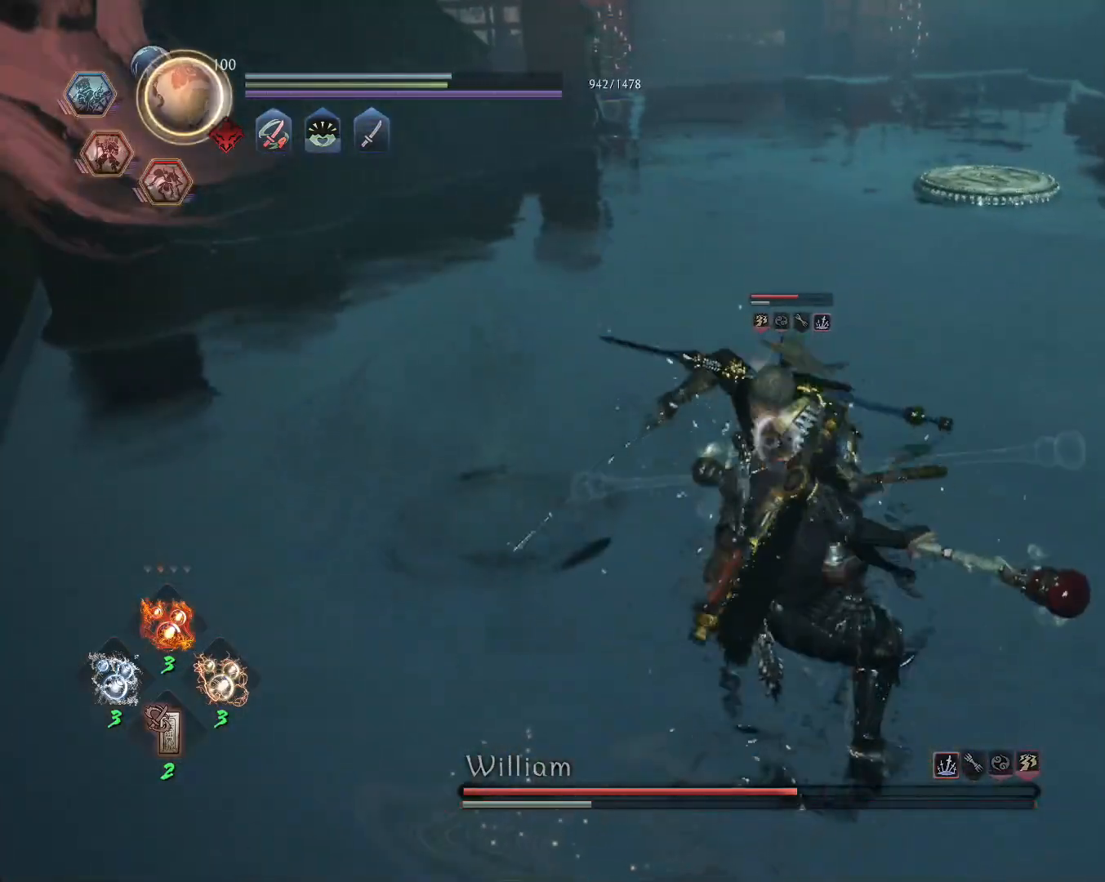
{"dt_ms": 500, "buttons": ["SQUARE"], "left_stick": "center", "right_stick": "center", "events": []}
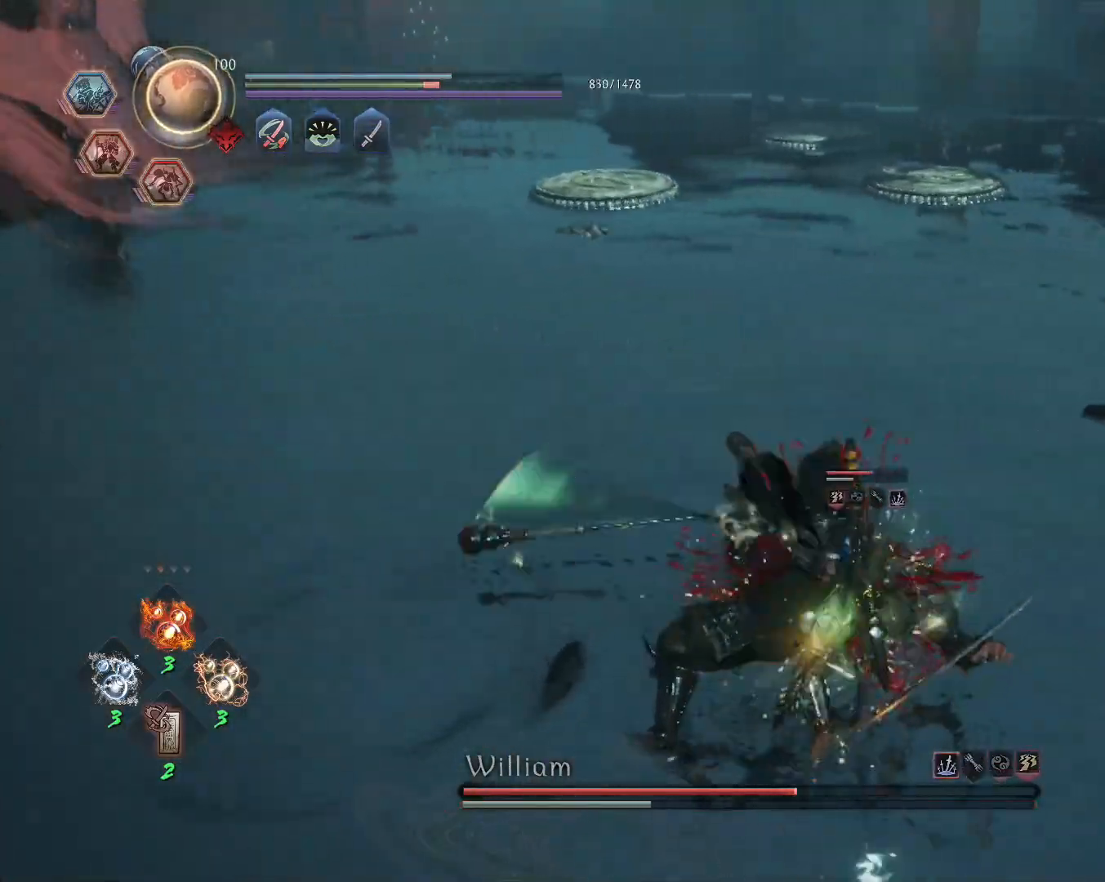
{"dt_ms": 500, "buttons": ["R1"], "left_stick": "center", "right_stick": "center", "events": [[317, "SQUARE", "up"], [500, "R1", "down"]]}
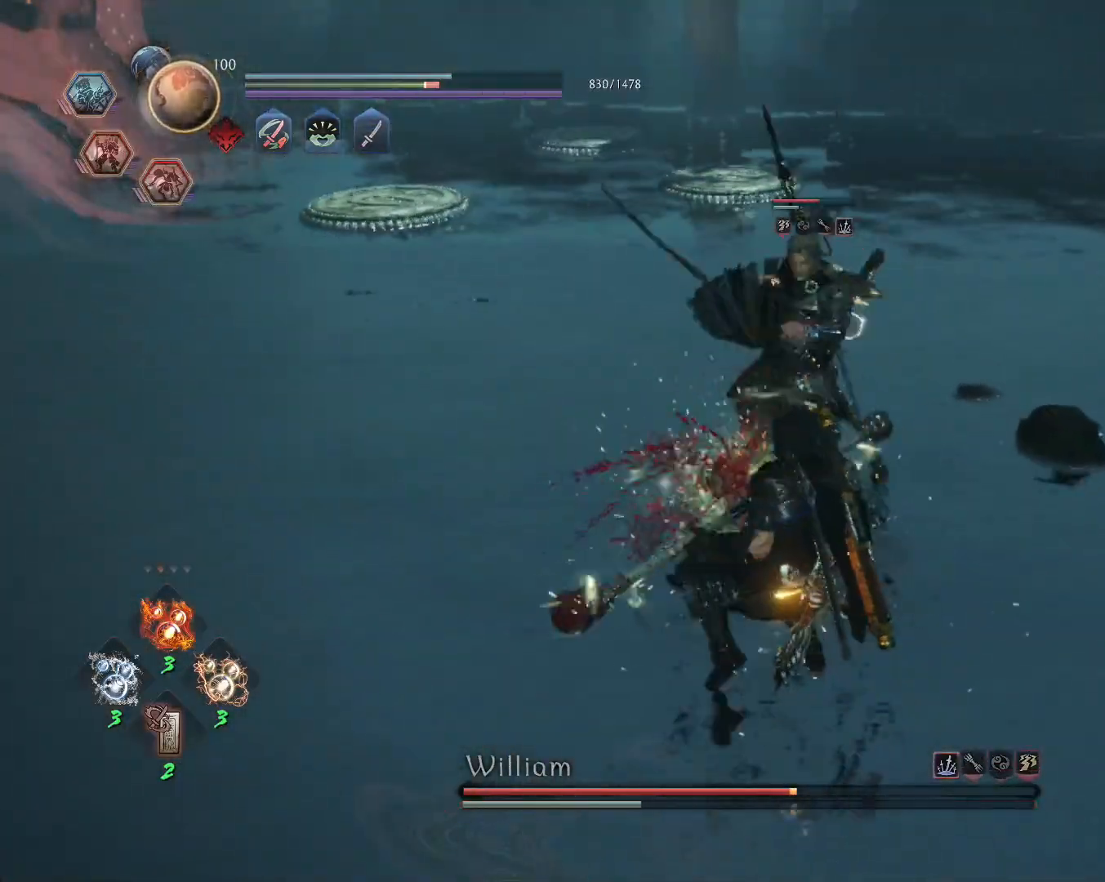
{"dt_ms": 500, "buttons": ["SQUARE"], "left_stick": "center", "right_stick": "center", "events": [[33, "TRIANGLE", "down"], [83, "TRIANGLE", "up"], [100, "R1", "up"], [167, "SQUARE", "down"]]}
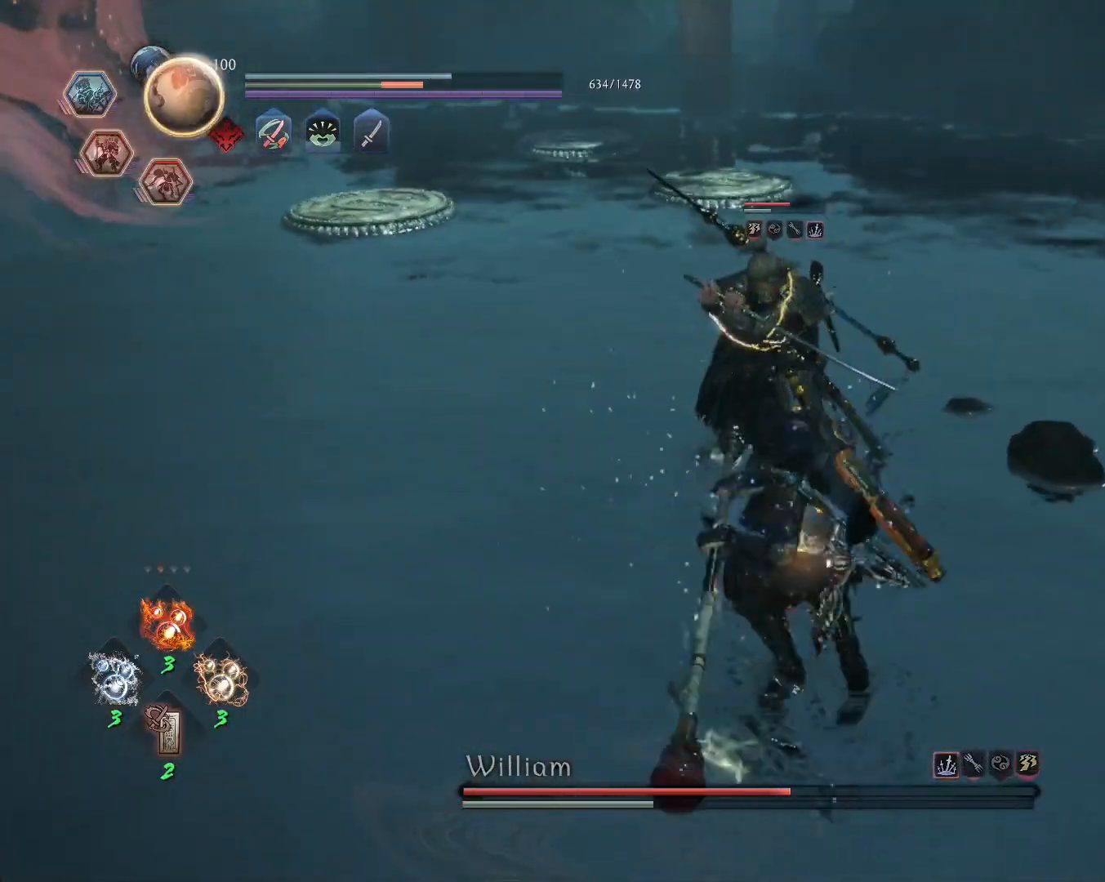
{"dt_ms": 500, "buttons": [], "left_stick": "center", "right_stick": "center", "events": [[383, "SQUARE", "up"]]}
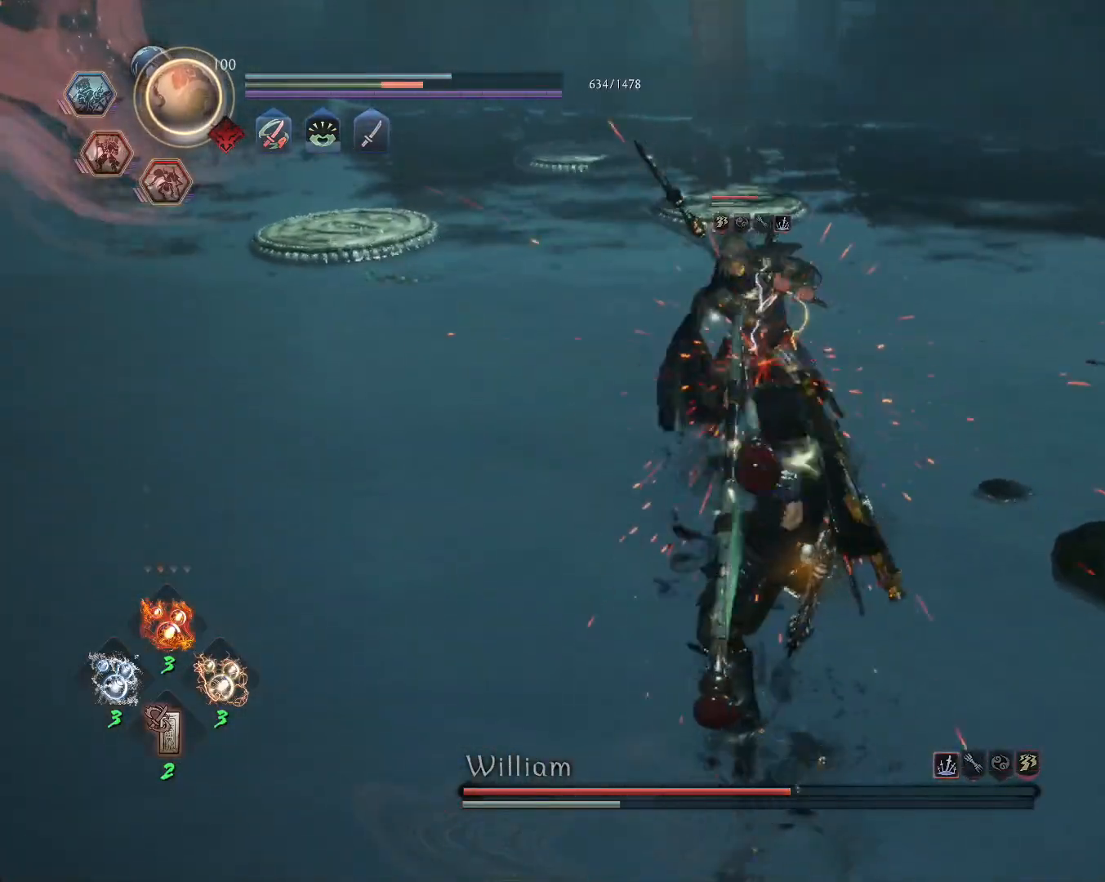
{"dt_ms": 500, "buttons": ["CROSS", "L1"], "left_stick": "up-left", "right_stick": "center", "events": [[267, "R1", "down"], [317, "SQUARE", "down"], [317, "TRIANGLE", "down"], [333, "L1", "down"], [333, "TRIANGLE", "up"], [333, "left_stick", "up-left"], [350, "CROSS", "down"], [367, "SQUARE", "up"], [417, "CROSS", "up"], [417, "R1", "up"], [467, "CROSS", "down"]]}
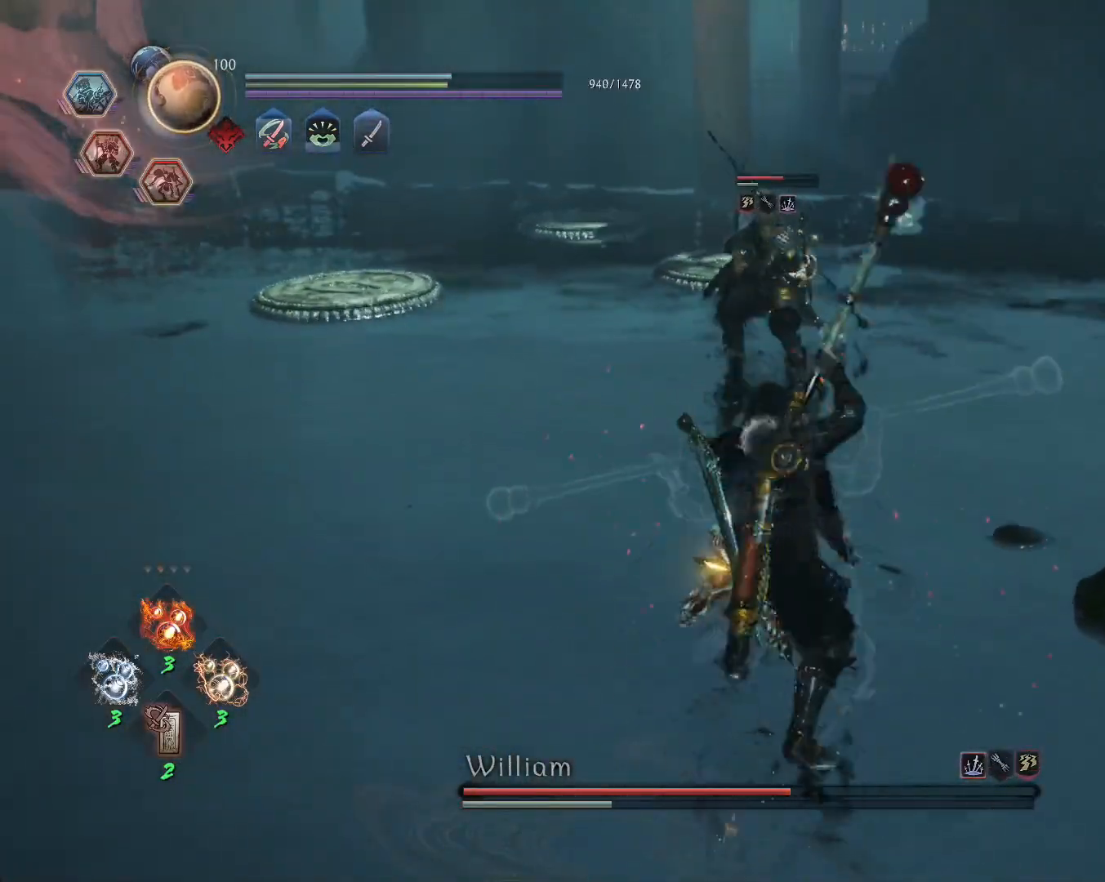
{"dt_ms": 500, "buttons": [], "left_stick": "center", "right_stick": "center"}
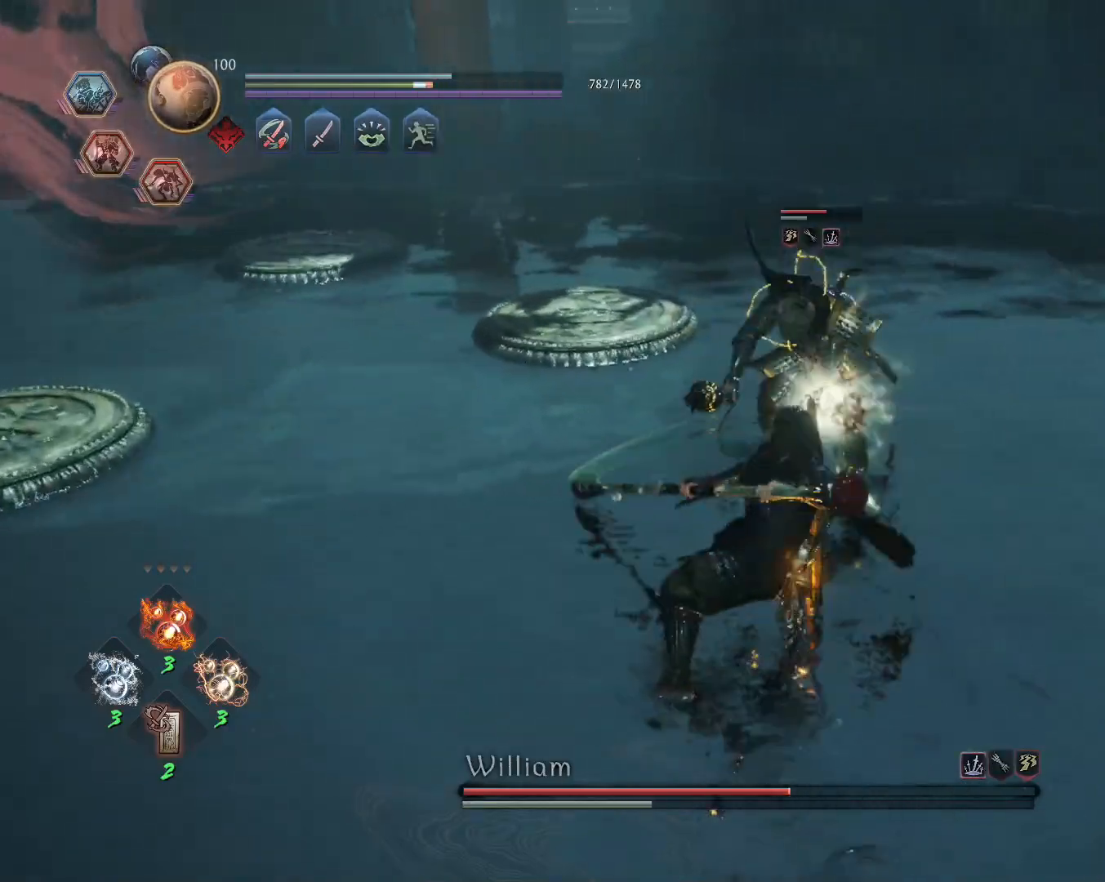
{"dt_ms": 500, "buttons": ["R1"], "left_stick": "center", "right_stick": "center", "events": [[233, "R1", "down"], [283, "DPAD_DOWN", "down"], [400, "DPAD_DOWN", "up"]]}
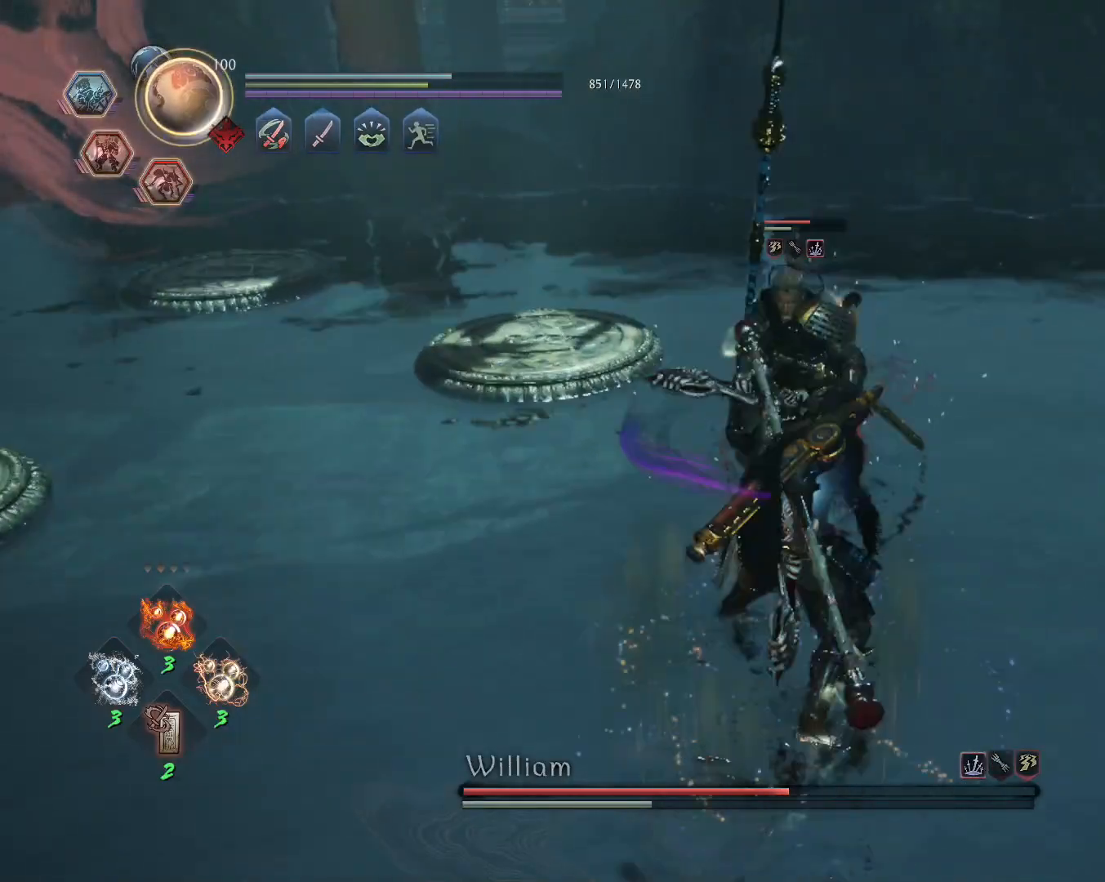
{"dt_ms": 500, "buttons": [], "left_stick": "center", "right_stick": "center", "events": [[33, "CROSS", "down"], [150, "CROSS", "up"], [167, "R1", "up"]]}
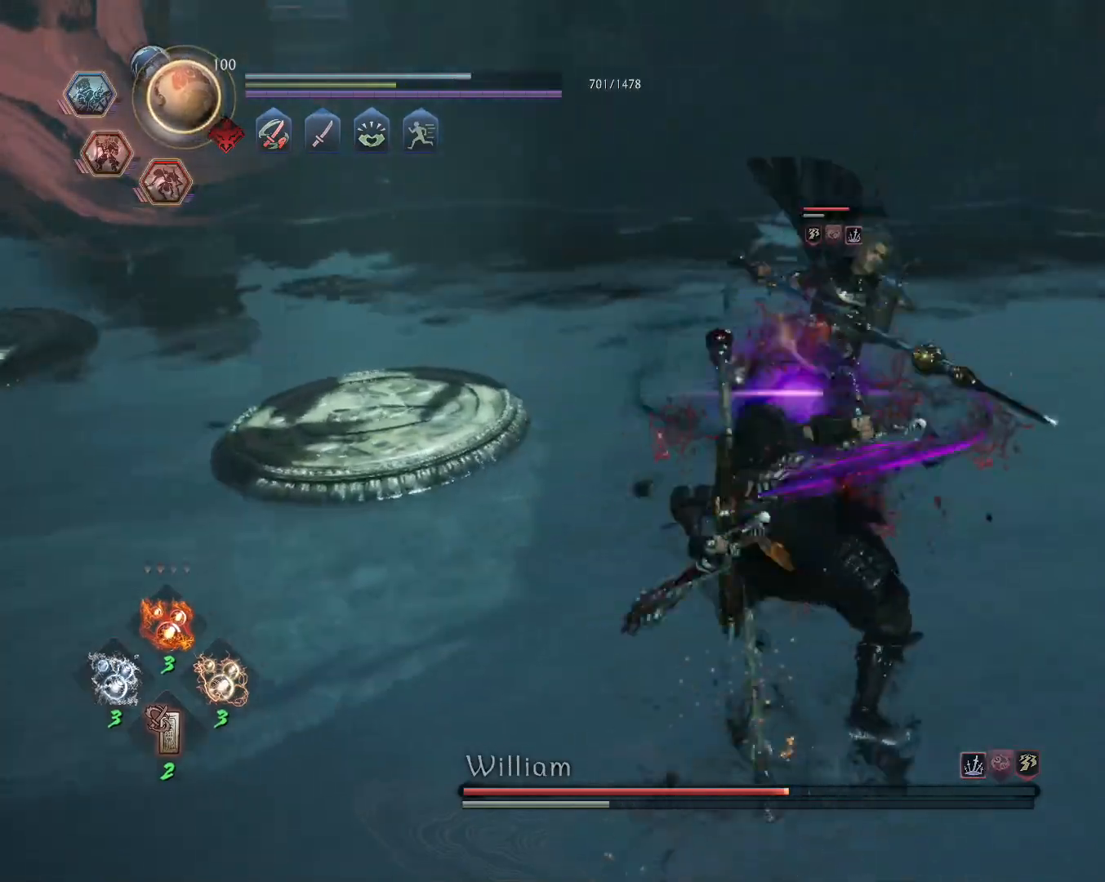
{"dt_ms": 500, "buttons": ["R1"], "left_stick": "center", "right_stick": "center", "events": [[400, "TRIANGLE", "down"], [483, "TRIANGLE", "up"], [500, "R1", "down"]]}
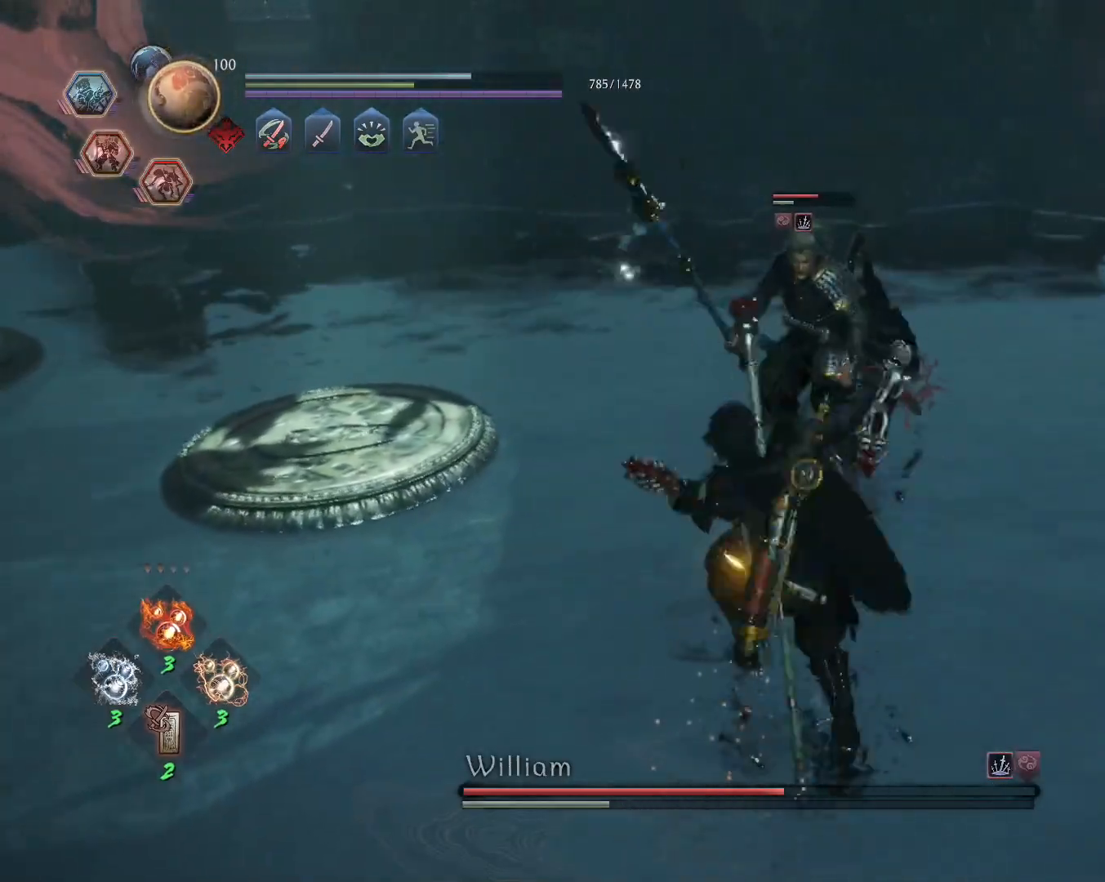
{"dt_ms": 500, "buttons": ["R1"], "left_stick": "center", "right_stick": "center", "events": [[50, "TRIANGLE", "down"], [150, "TRIANGLE", "up"]]}
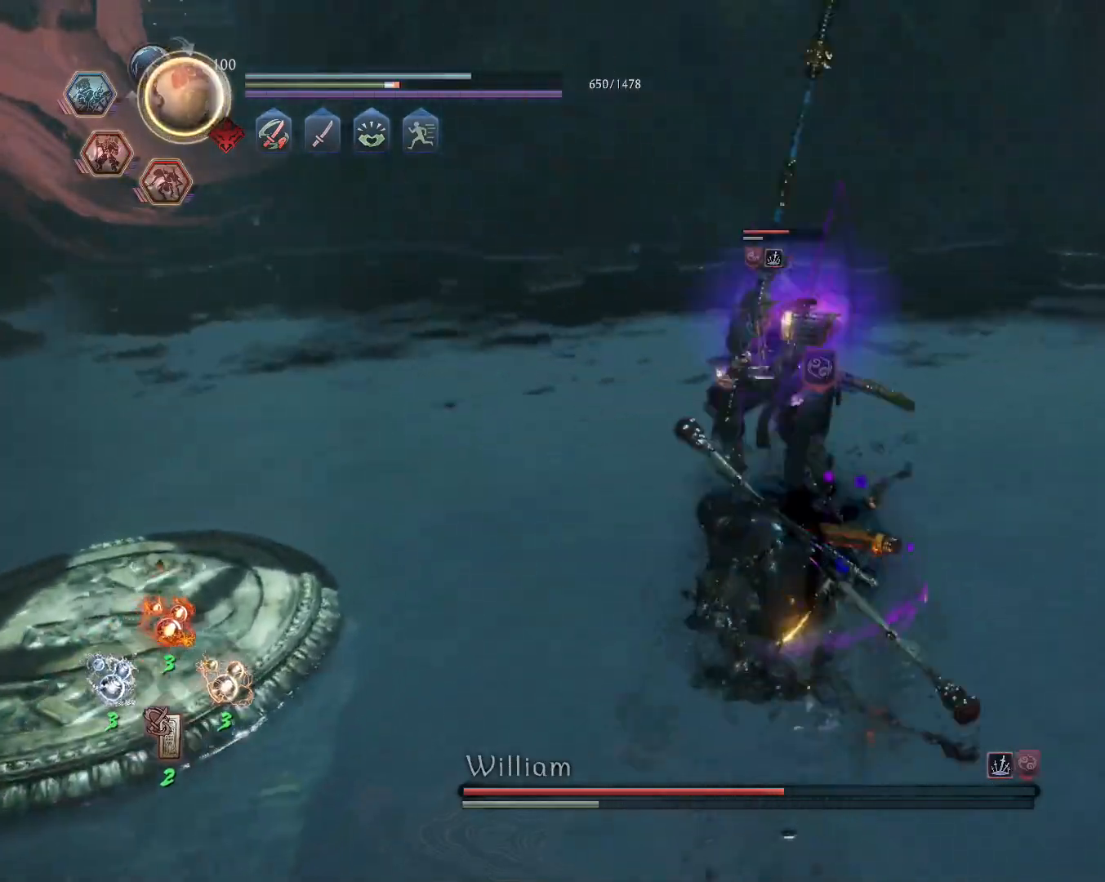
{"dt_ms": 500, "buttons": [], "left_stick": "center", "right_stick": "center", "events": [[50, "CROSS", "down"], [117, "R1", "up"], [133, "CROSS", "up"], [183, "SQUARE", "down"], [267, "SQUARE", "up"]]}
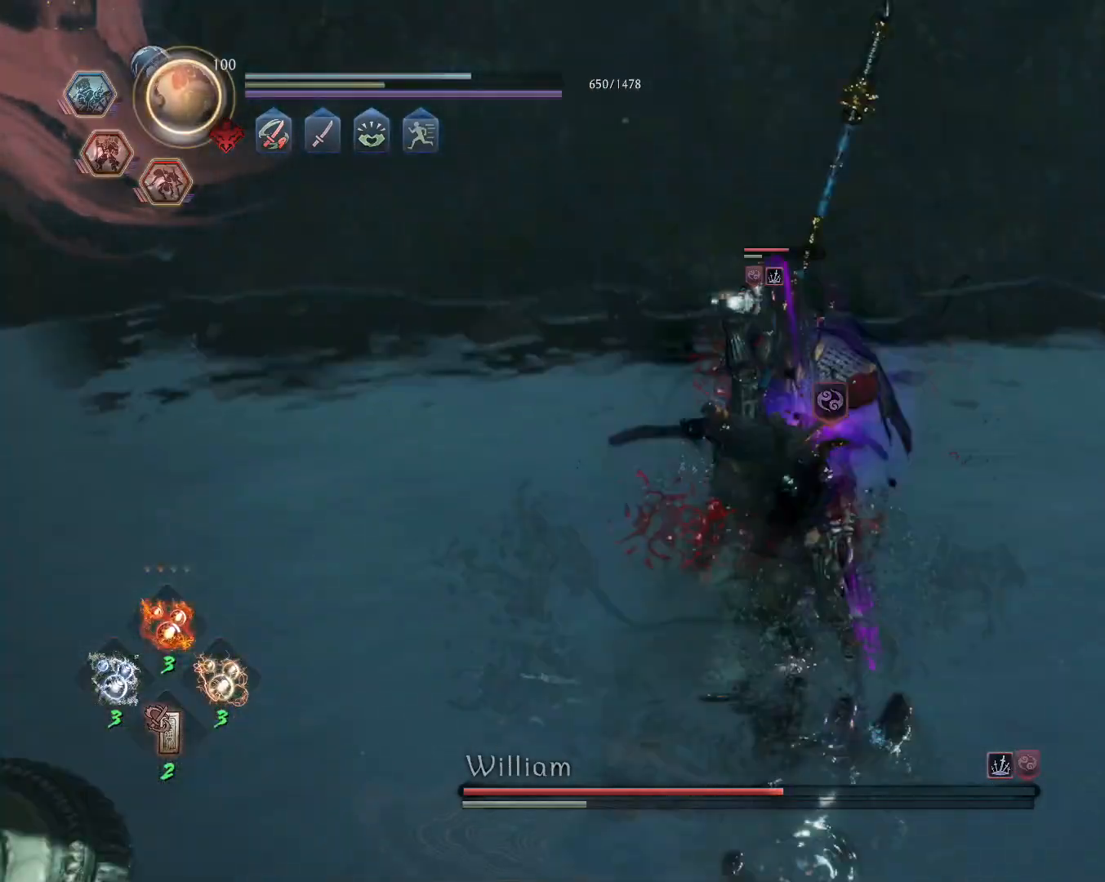
{"dt_ms": 500, "buttons": [], "left_stick": "center", "right_stick": "center", "events": []}
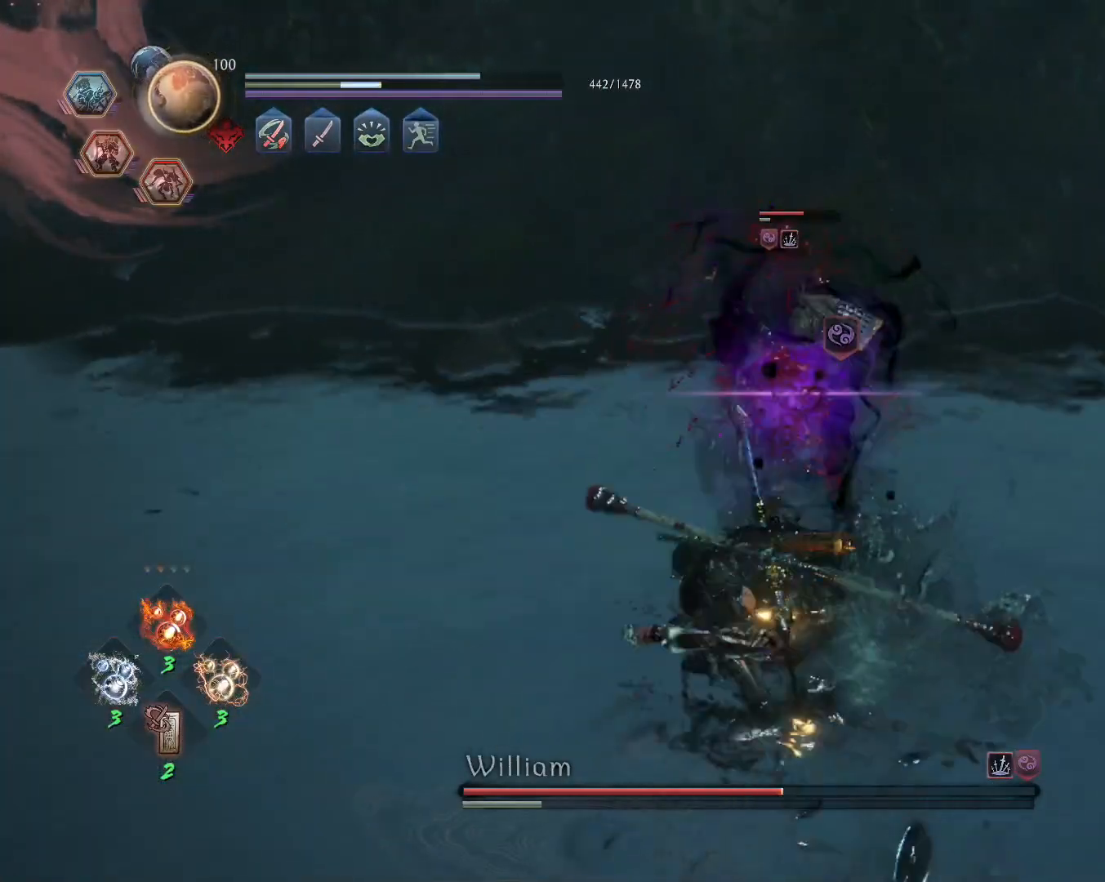
{"dt_ms": 500, "buttons": ["TRIANGLE", "L1"], "left_stick": "center", "right_stick": "center", "events": [[217, "R1", "down"], [267, "L1", "down"], [267, "SQUARE", "down"], [317, "R1", "up"], [317, "SQUARE", "up"], [383, "TRIANGLE", "down"]]}
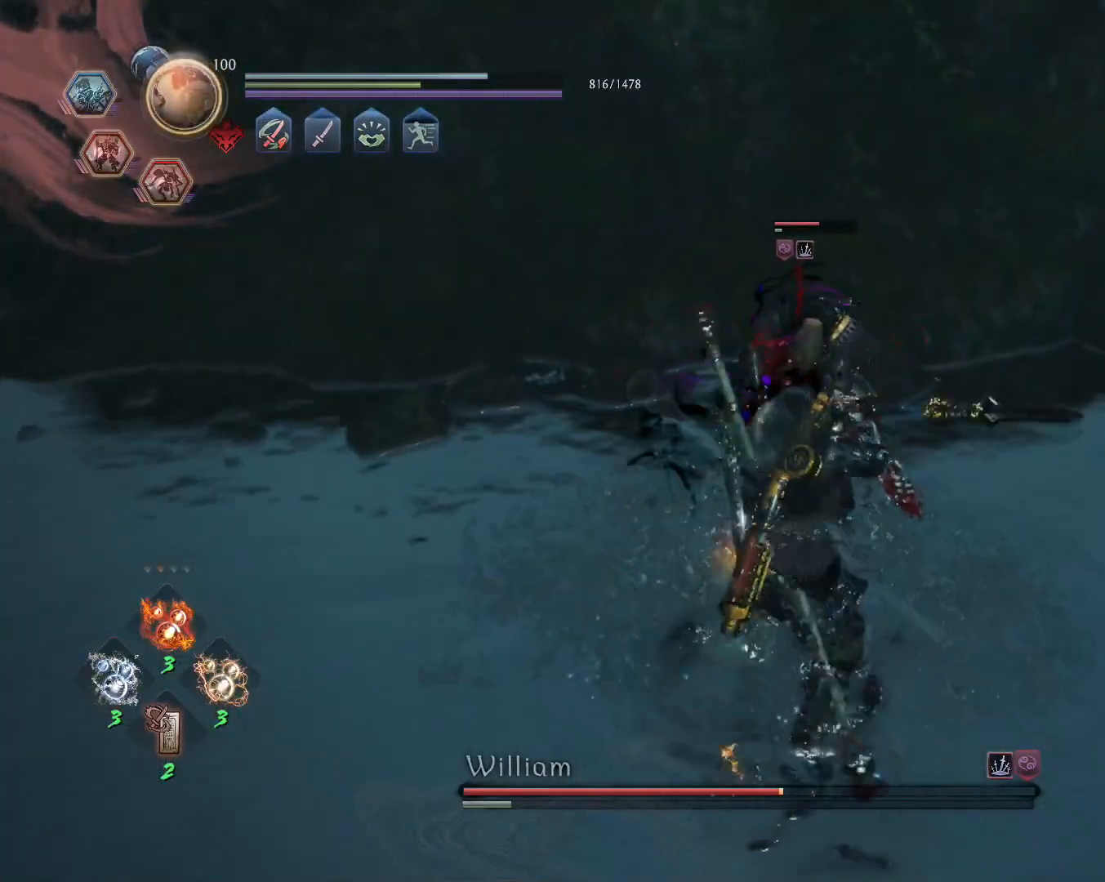
{"dt_ms": 500, "buttons": [], "left_stick": "center", "right_stick": "center", "events": [[67, "TRIANGLE", "up"], [233, "L1", "up"]]}
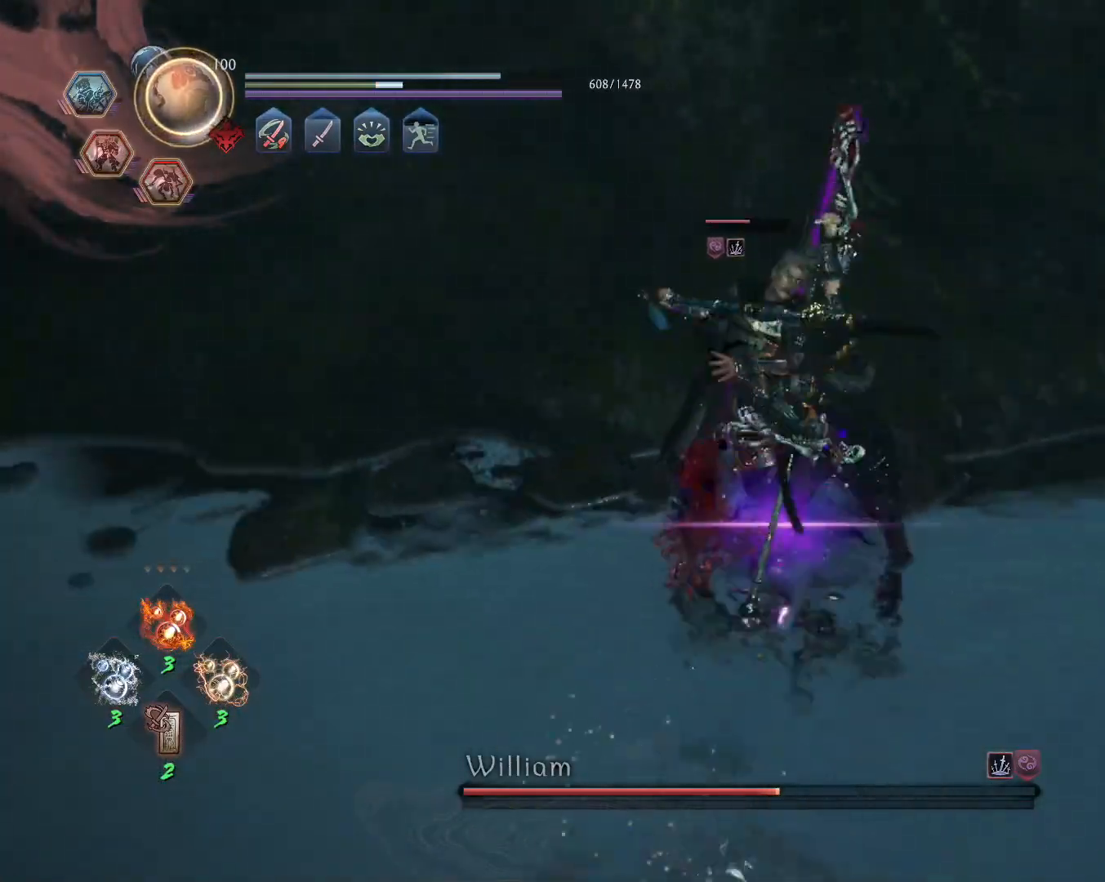
{"dt_ms": 500, "buttons": ["R1"], "left_stick": "center", "right_stick": "center"}
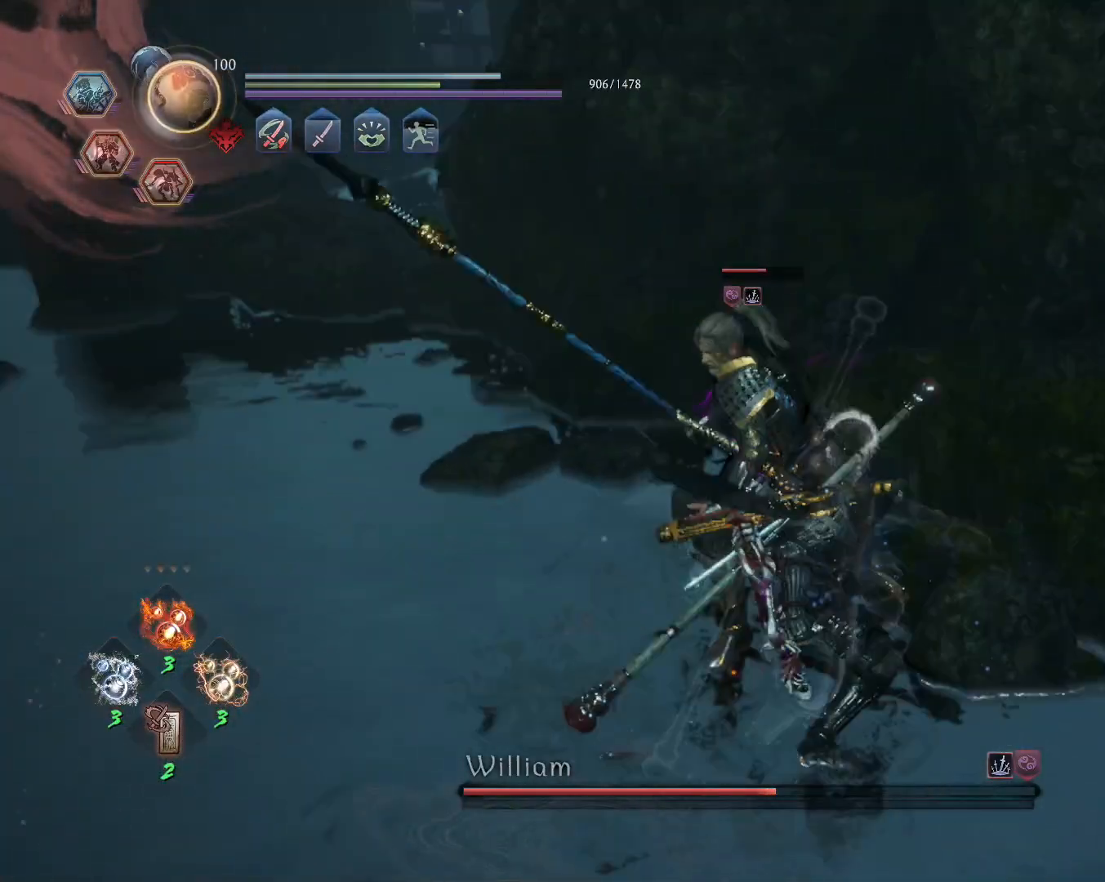
{"dt_ms": 500, "buttons": [], "left_stick": "center", "right_stick": "center", "events": [[33, "TRIANGLE", "down"], [133, "TRIANGLE", "up"], [467, "R1", "up"]]}
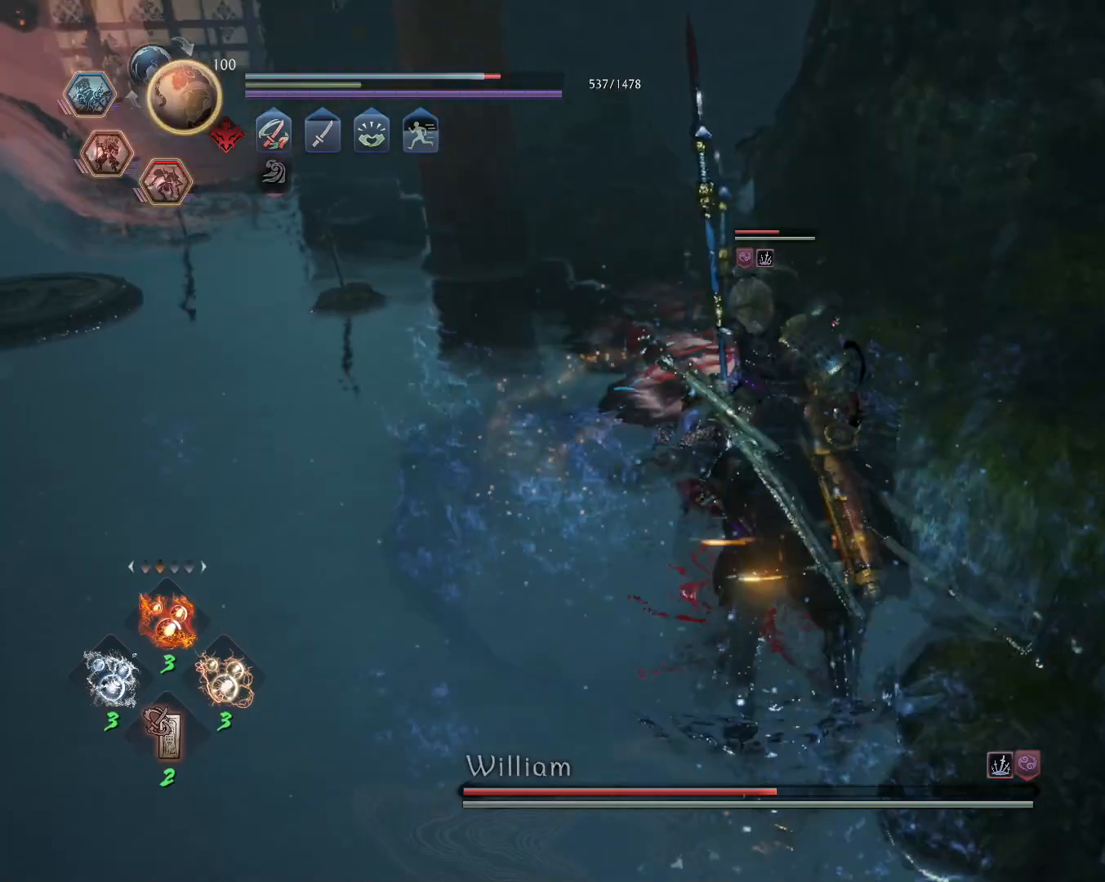
{"dt_ms": 500, "buttons": ["L1"], "left_stick": "down-left", "right_stick": "center", "events": [[100, "left_stick", "down-left"], [117, "L1", "down"], [183, "CROSS", "down"], [283, "CROSS", "up"], [333, "CROSS", "down"], [433, "CROSS", "up"]]}
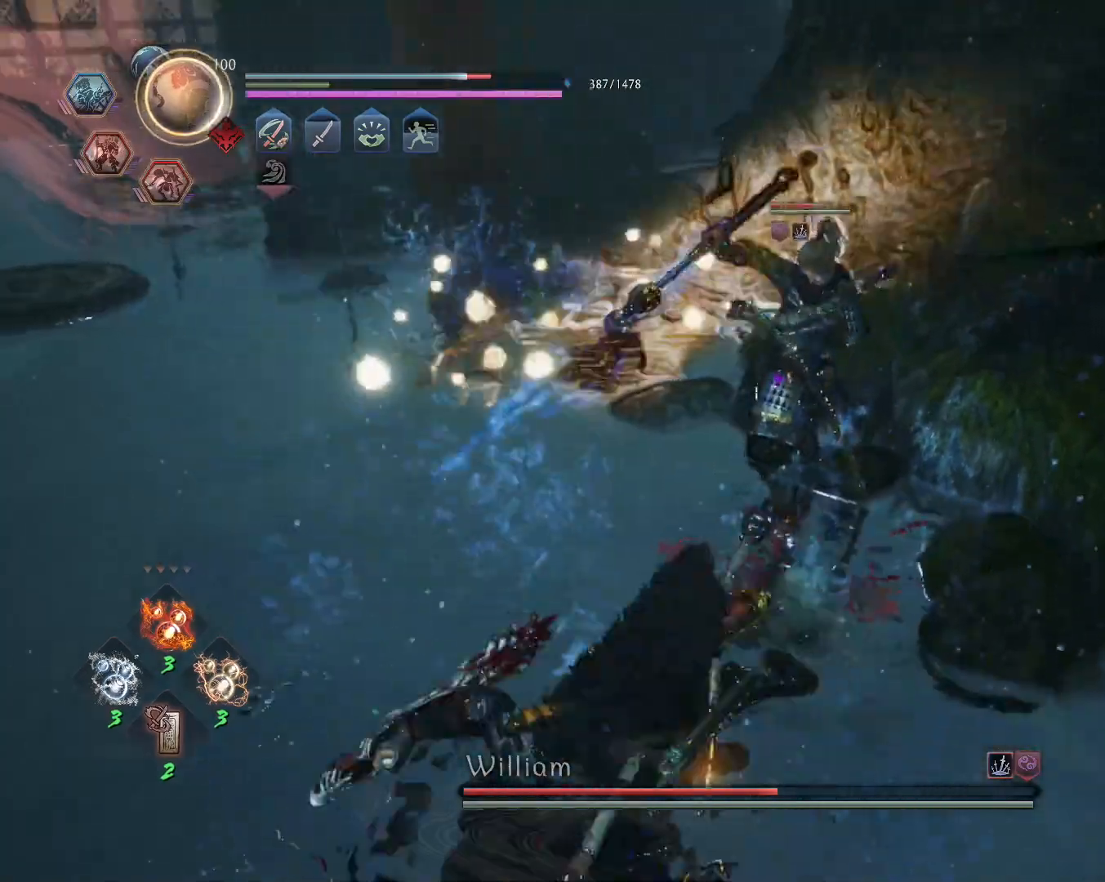
{"dt_ms": 500, "buttons": [], "left_stick": "down-left", "right_stick": "center", "events": [[250, "L1", "up"]]}
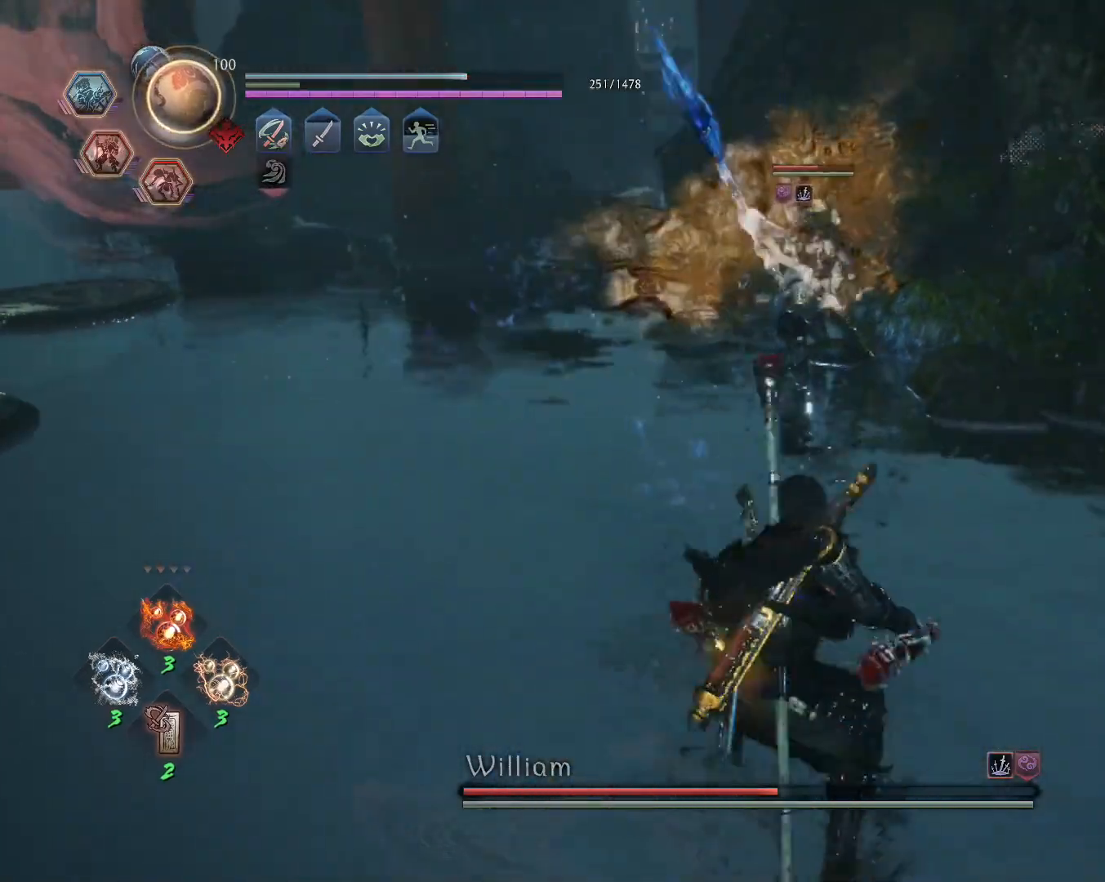
{"dt_ms": 500, "buttons": ["CROSS"], "left_stick": "left", "right_stick": "center", "events": [[133, "R1", "down"], [167, "CROSS", "down"], [283, "R1", "up"], [450, "left_stick", "left"]]}
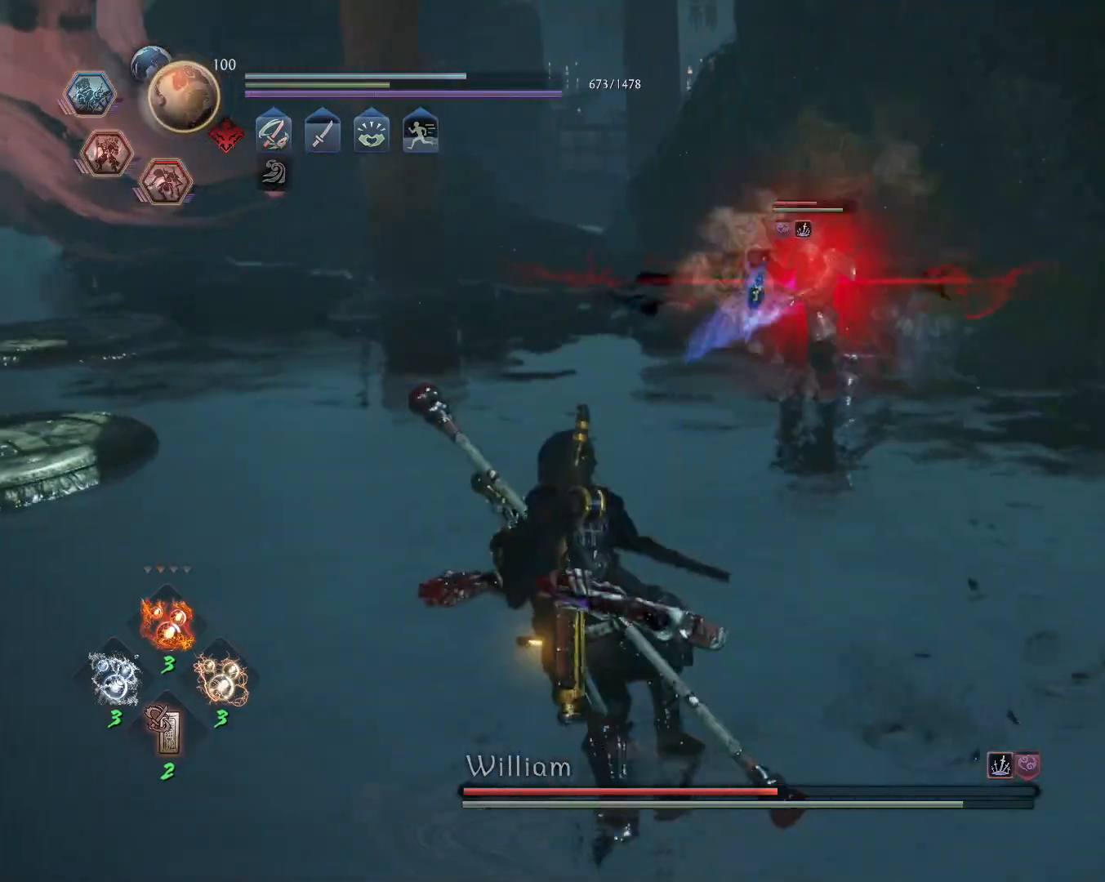
{"dt_ms": 500, "buttons": ["L1"], "left_stick": "left", "right_stick": "center", "events": [[267, "L1", "down"], [283, "CROSS", "up"]]}
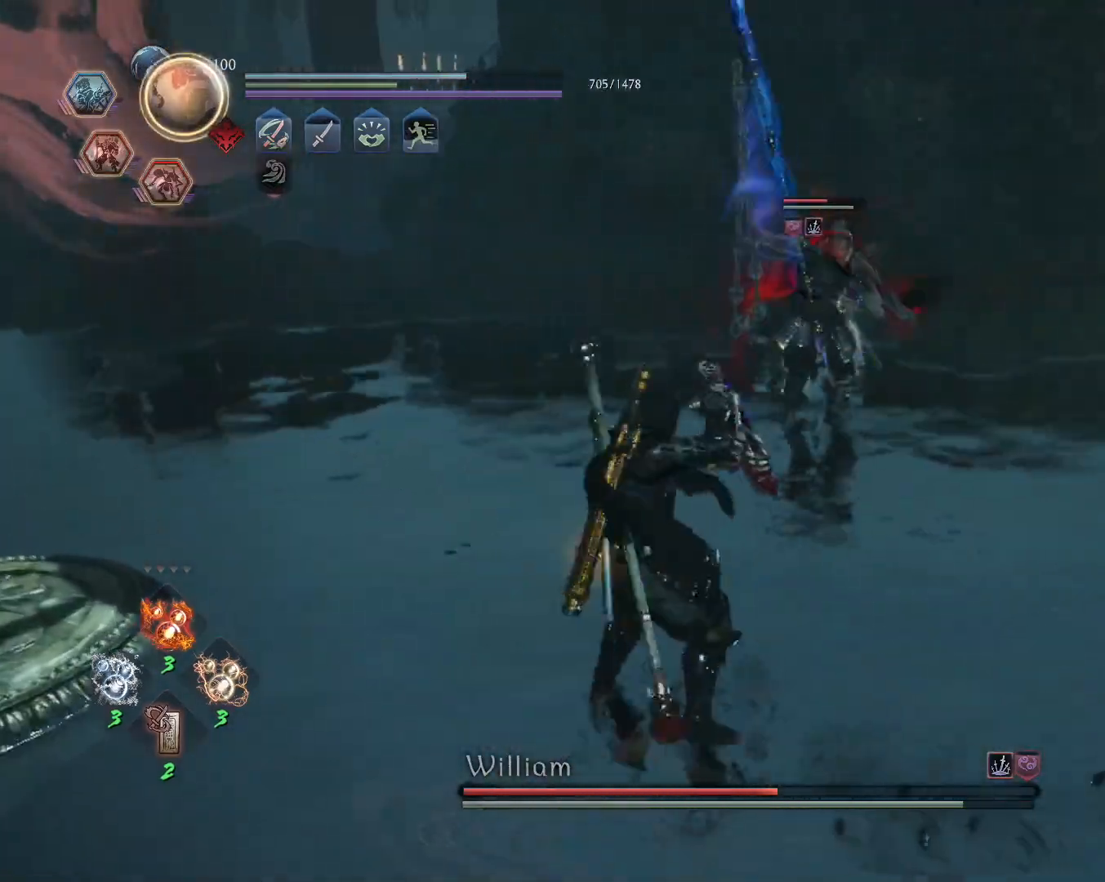
{"dt_ms": 500, "buttons": ["CIRCLE", "L1", "R2"], "left_stick": "up", "right_stick": "center", "events": [[167, "left_stick", "up-left"], [367, "left_stick", "up"], [433, "R2", "down"], [467, "CIRCLE", "down"]]}
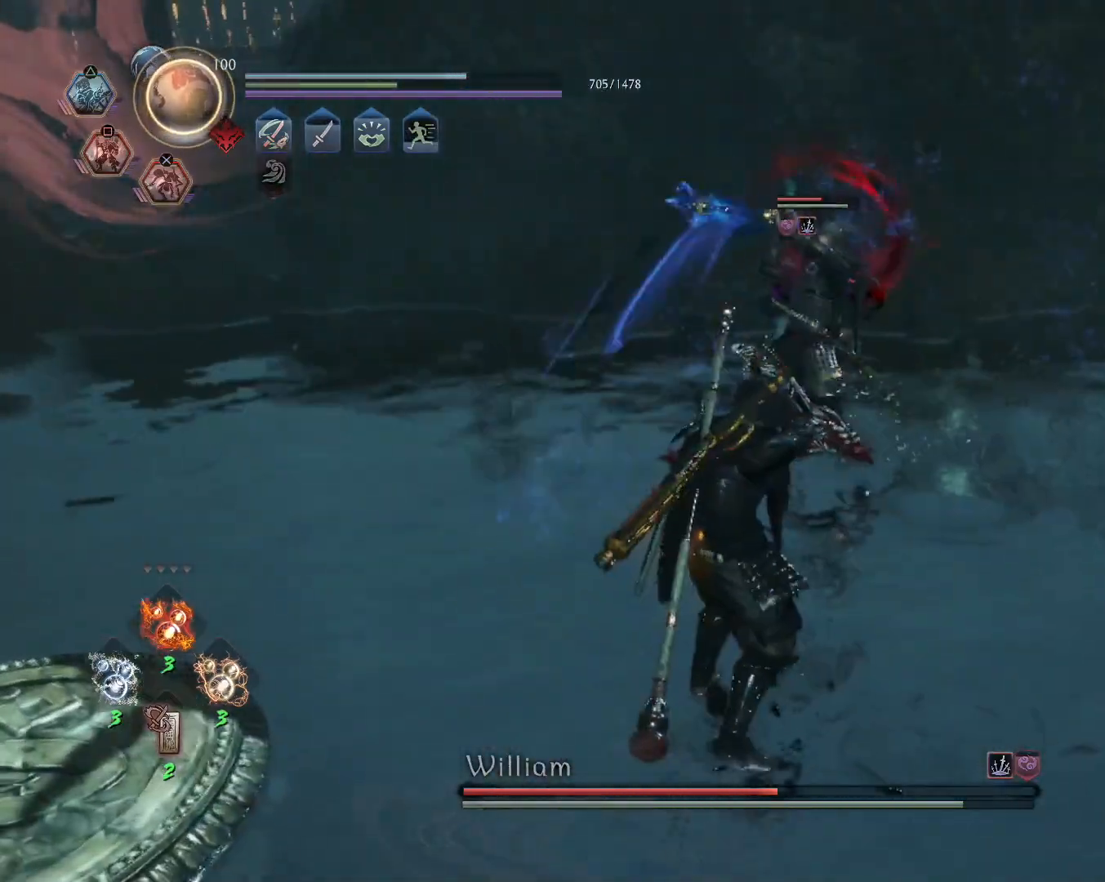
{"dt_ms": 500, "buttons": ["L1"], "left_stick": "up", "right_stick": "center", "events": [[83, "CIRCLE", "up"], [83, "R2", "up"]]}
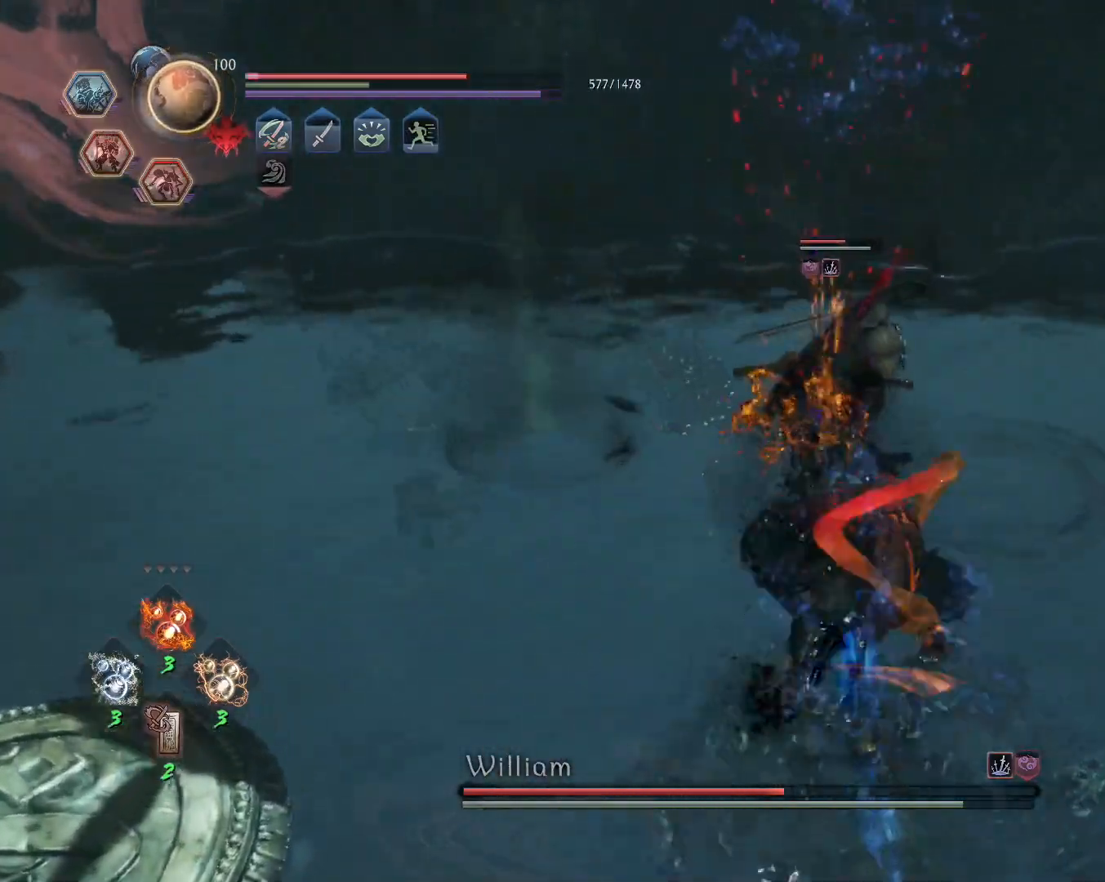
{"dt_ms": 500, "buttons": ["TRIANGLE", "R1"], "left_stick": "center", "right_stick": "center", "events": [[183, "L1", "up"], [250, "left_stick", "center"], [433, "R1", "down"], [483, "TRIANGLE", "down"]]}
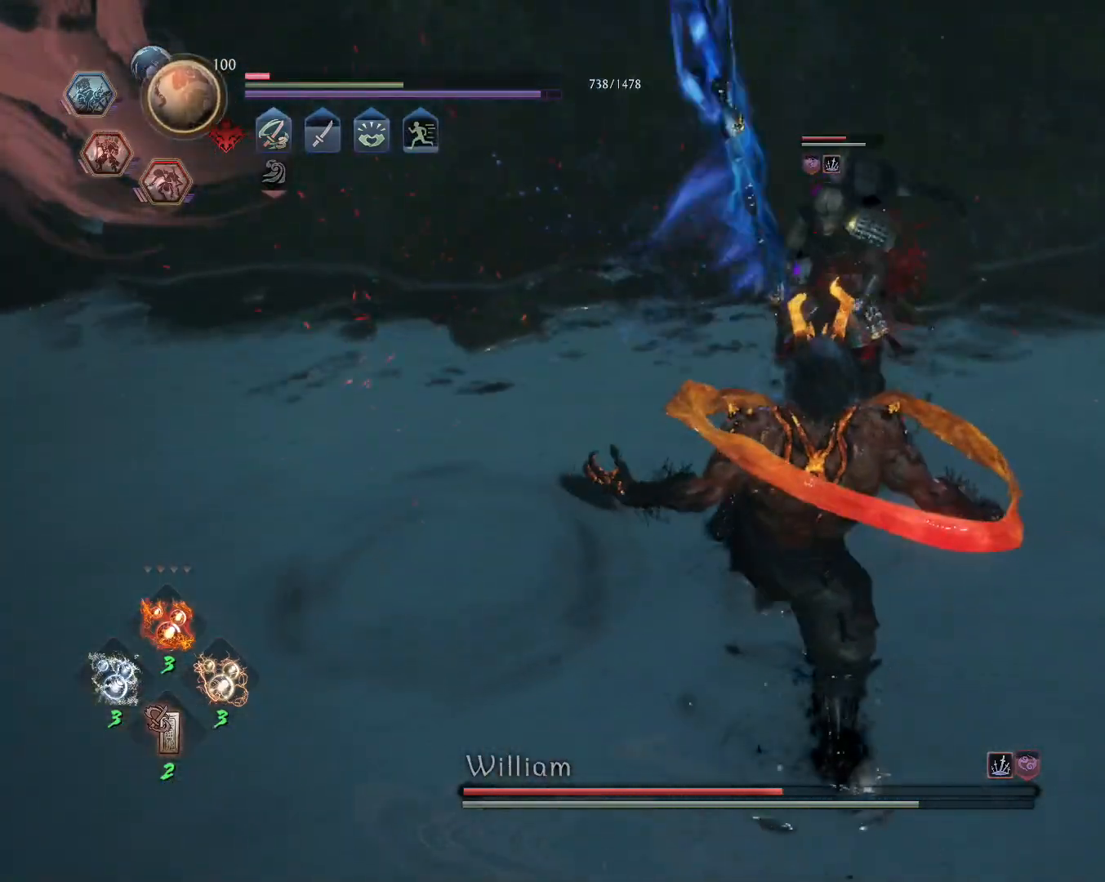
{"dt_ms": 500, "buttons": ["SQUARE"], "left_stick": "center", "right_stick": "center", "events": [[83, "R1", "up"], [83, "TRIANGLE", "up"], [200, "SQUARE", "down"]]}
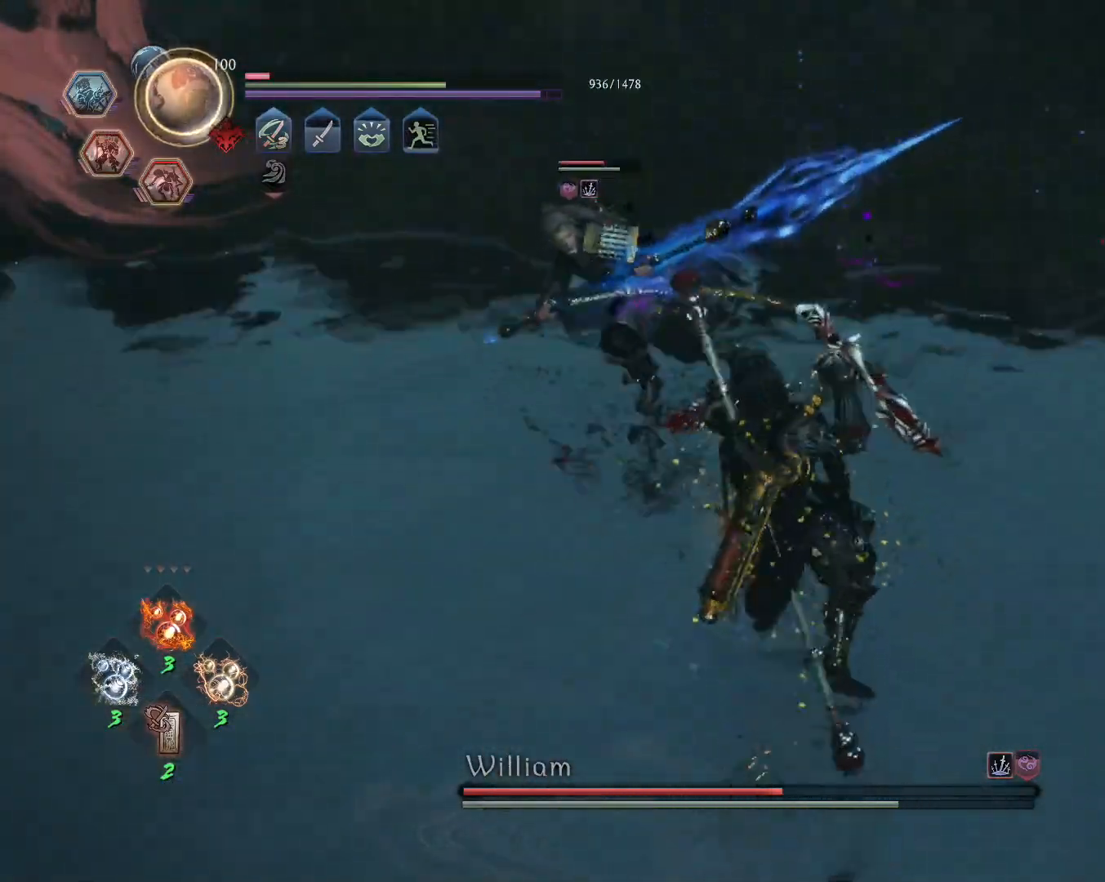
{"dt_ms": 500, "buttons": ["R1"], "left_stick": "center", "right_stick": "center", "events": [[250, "SQUARE", "up"], [483, "R1", "down"]]}
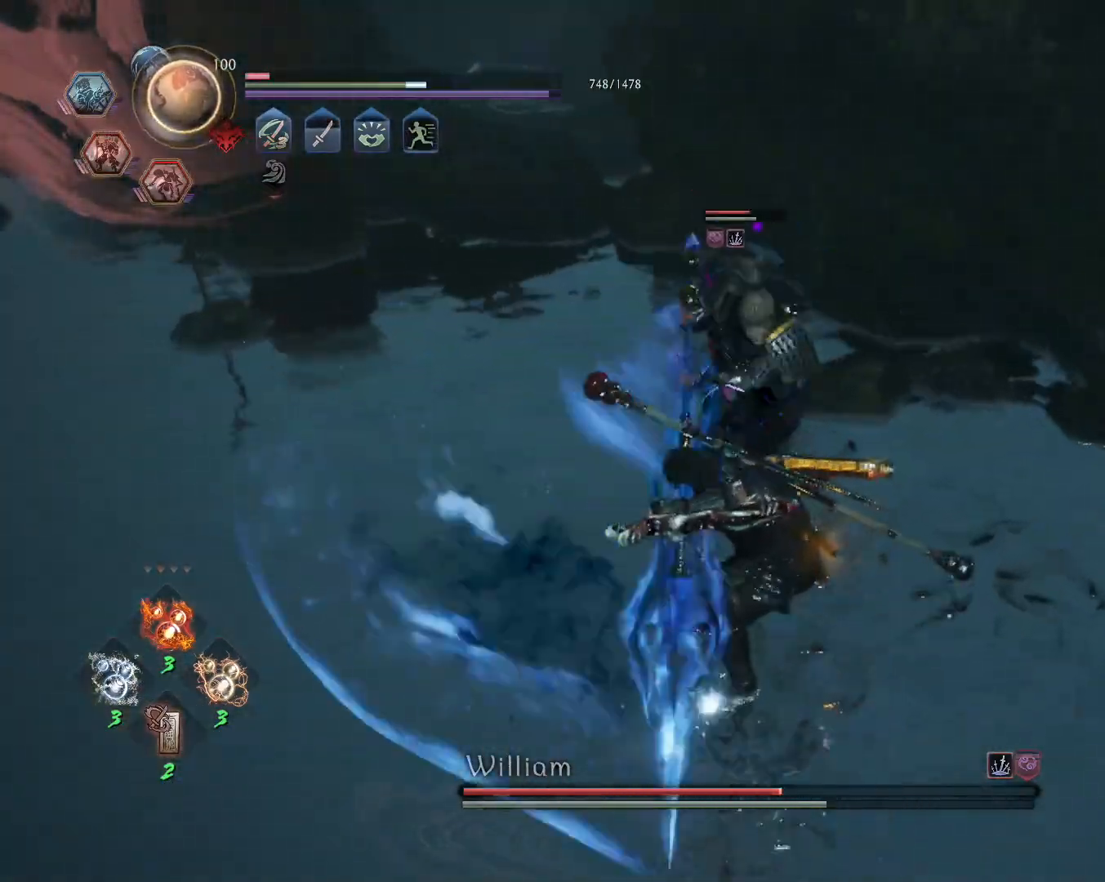
{"dt_ms": 500, "buttons": [], "left_stick": "up-left", "right_stick": "center", "events": [[33, "SQUARE", "down"], [67, "CROSS", "down"], [67, "L1", "down"], [67, "left_stick", "up-left"], [83, "SQUARE", "up"], [117, "R1", "up"], [133, "CROSS", "up"], [217, "CROSS", "down"], [317, "CROSS", "up"], [450, "L1", "up"]]}
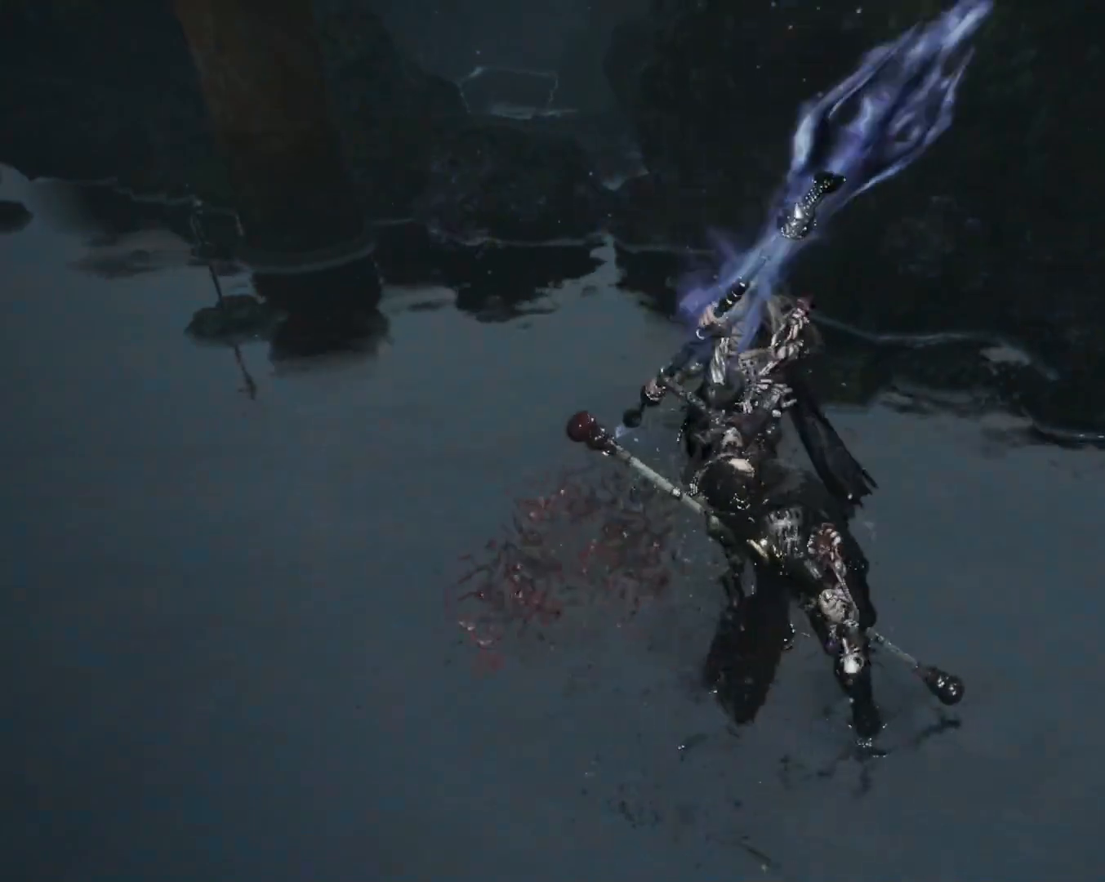
{"dt_ms": 500, "buttons": [], "left_stick": "center", "right_stick": "center", "events": [[100, "left_stick", "center"]]}